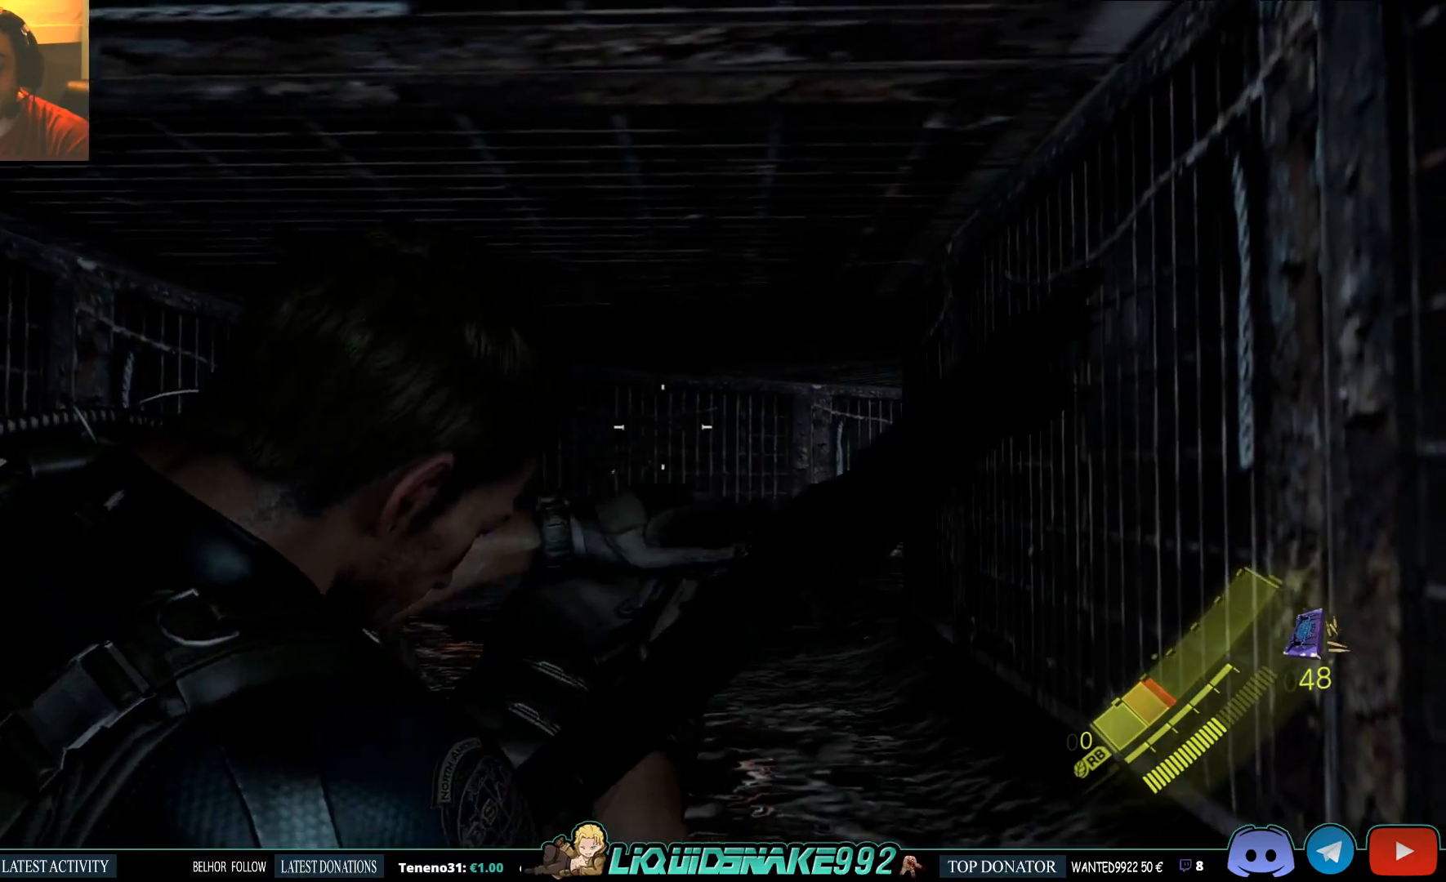
Gameplay with a controller (PlayStation layout); each line is a JSON object with the inputs held at the frame after it. "events" lists button and stick changes between this image and that frame as [ms after this image, input, new state], when the widget could be followed in between.
{"buttons": ["L2"], "left_stick": "up", "right_stick": "center", "events": []}
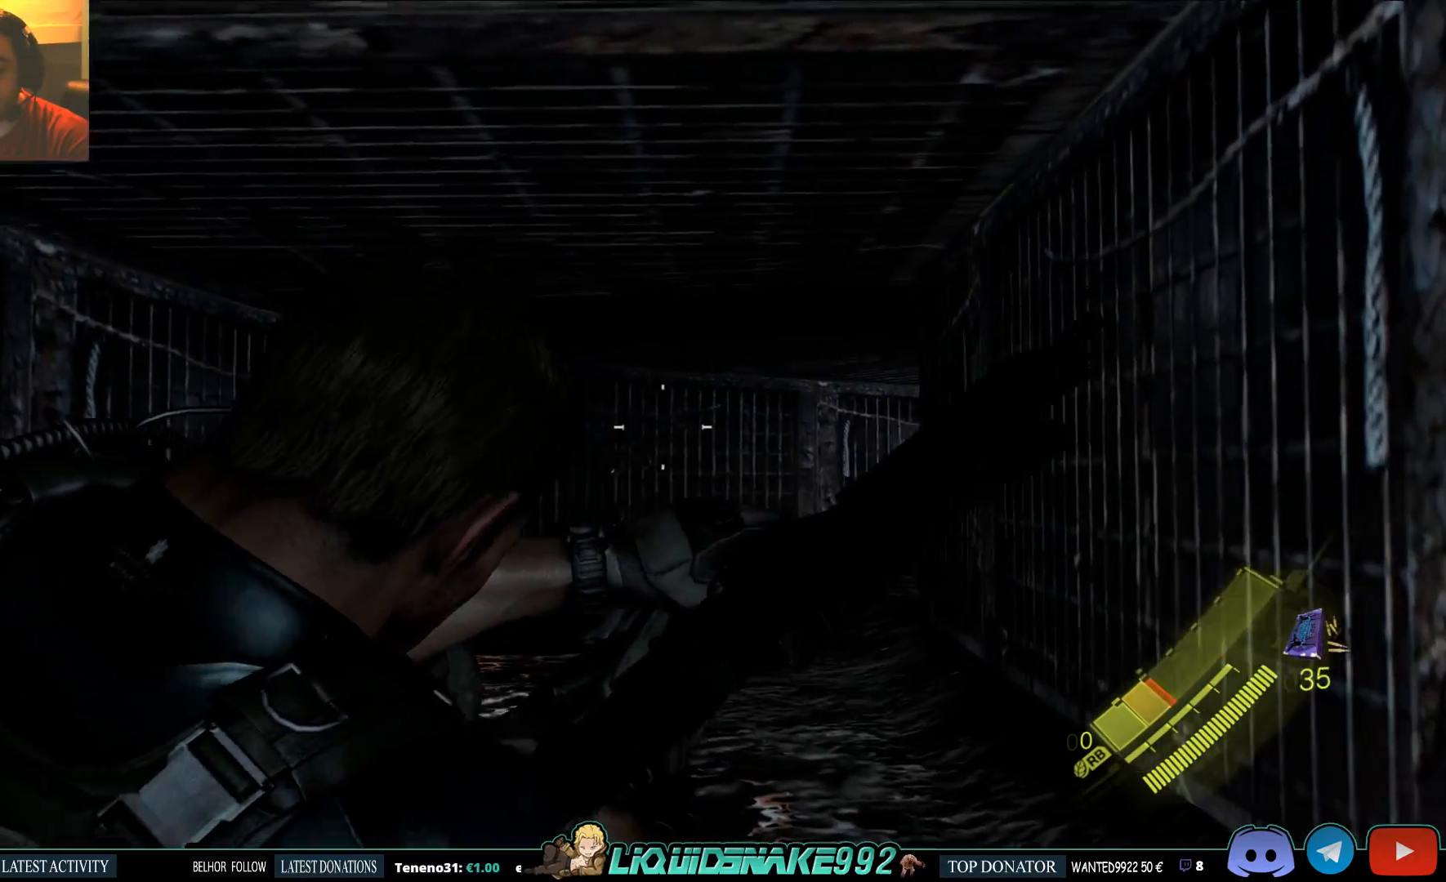
{"buttons": ["L2"], "left_stick": "up", "right_stick": "center", "events": []}
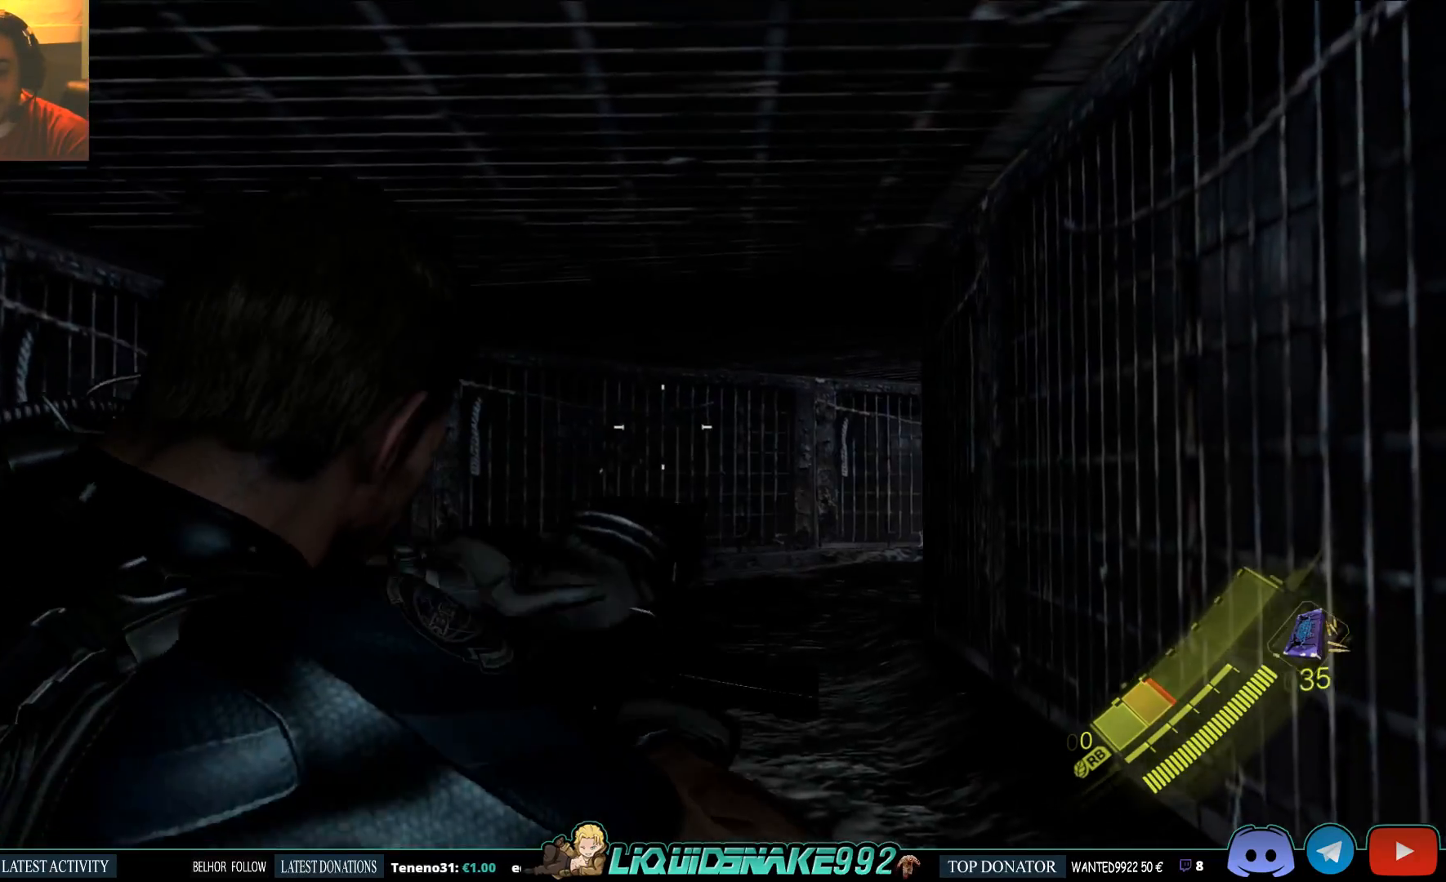
{"buttons": ["L2"], "left_stick": "up", "right_stick": "center", "events": []}
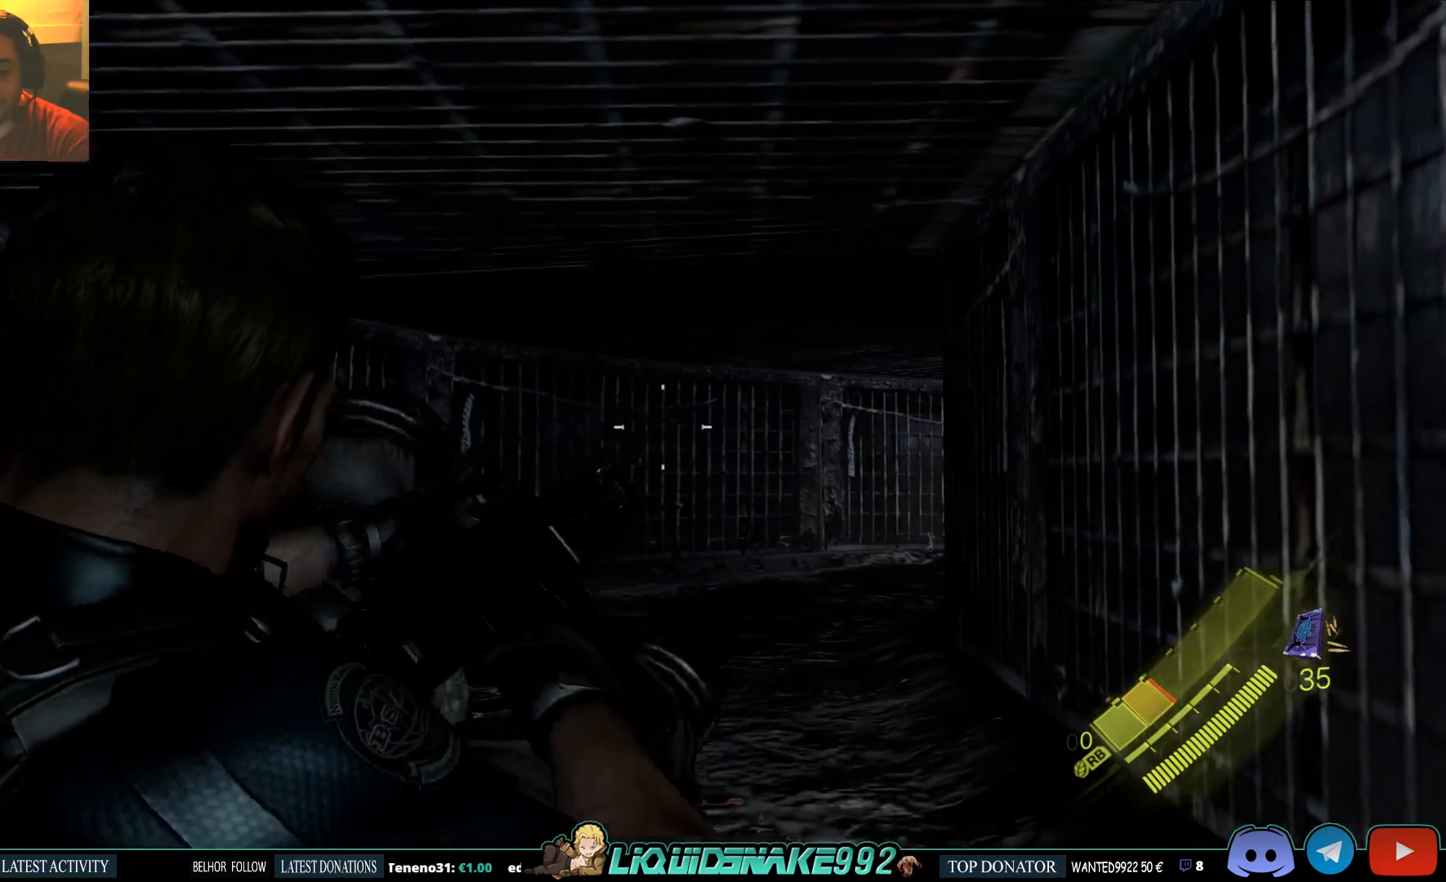
{"buttons": [], "left_stick": "up", "right_stick": "center", "events": [[200, "L2", "up"]]}
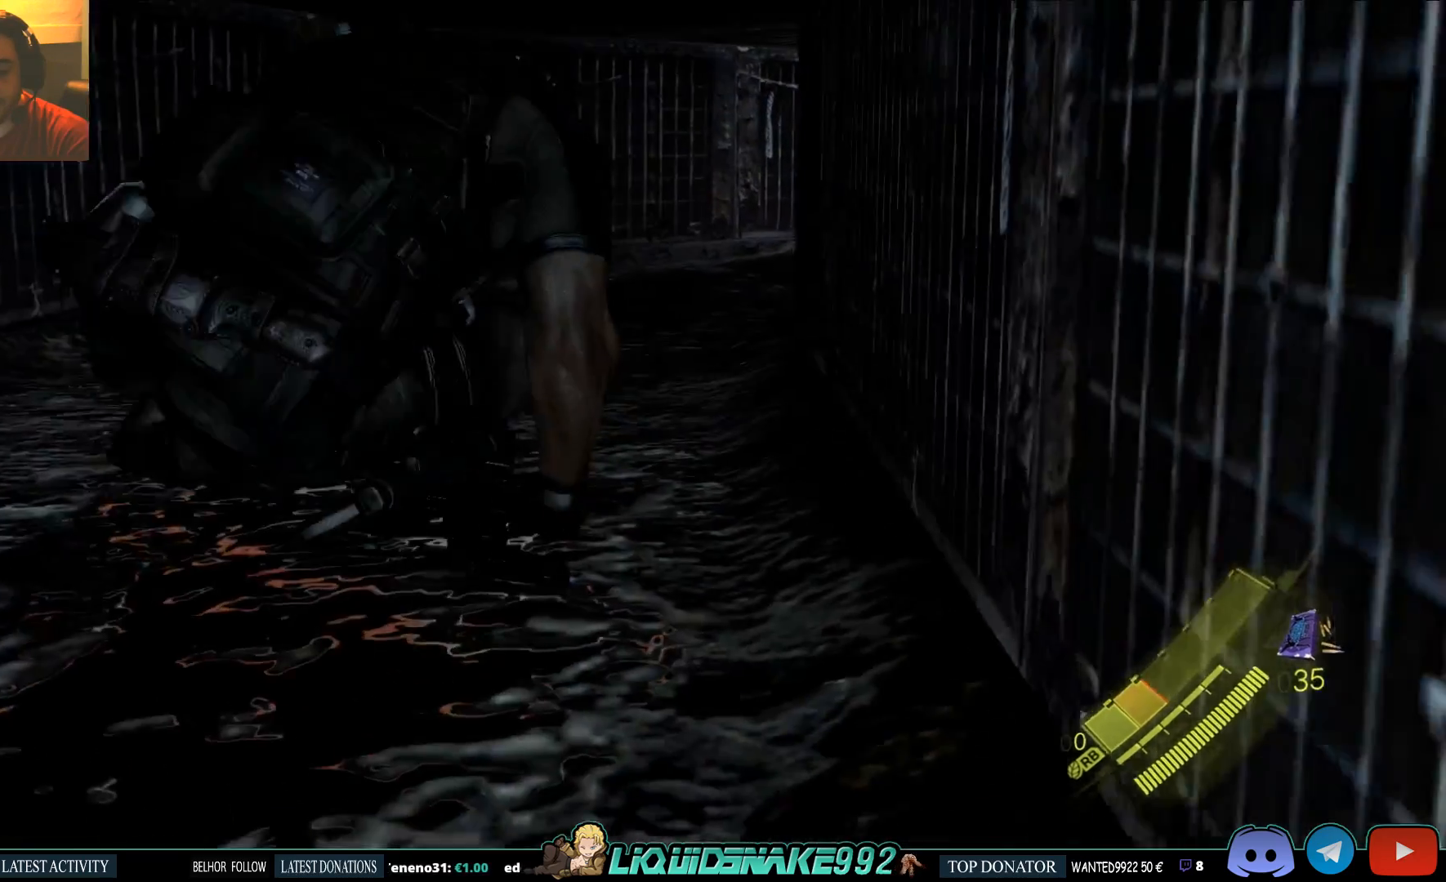
{"buttons": [], "left_stick": "up", "right_stick": "center", "events": []}
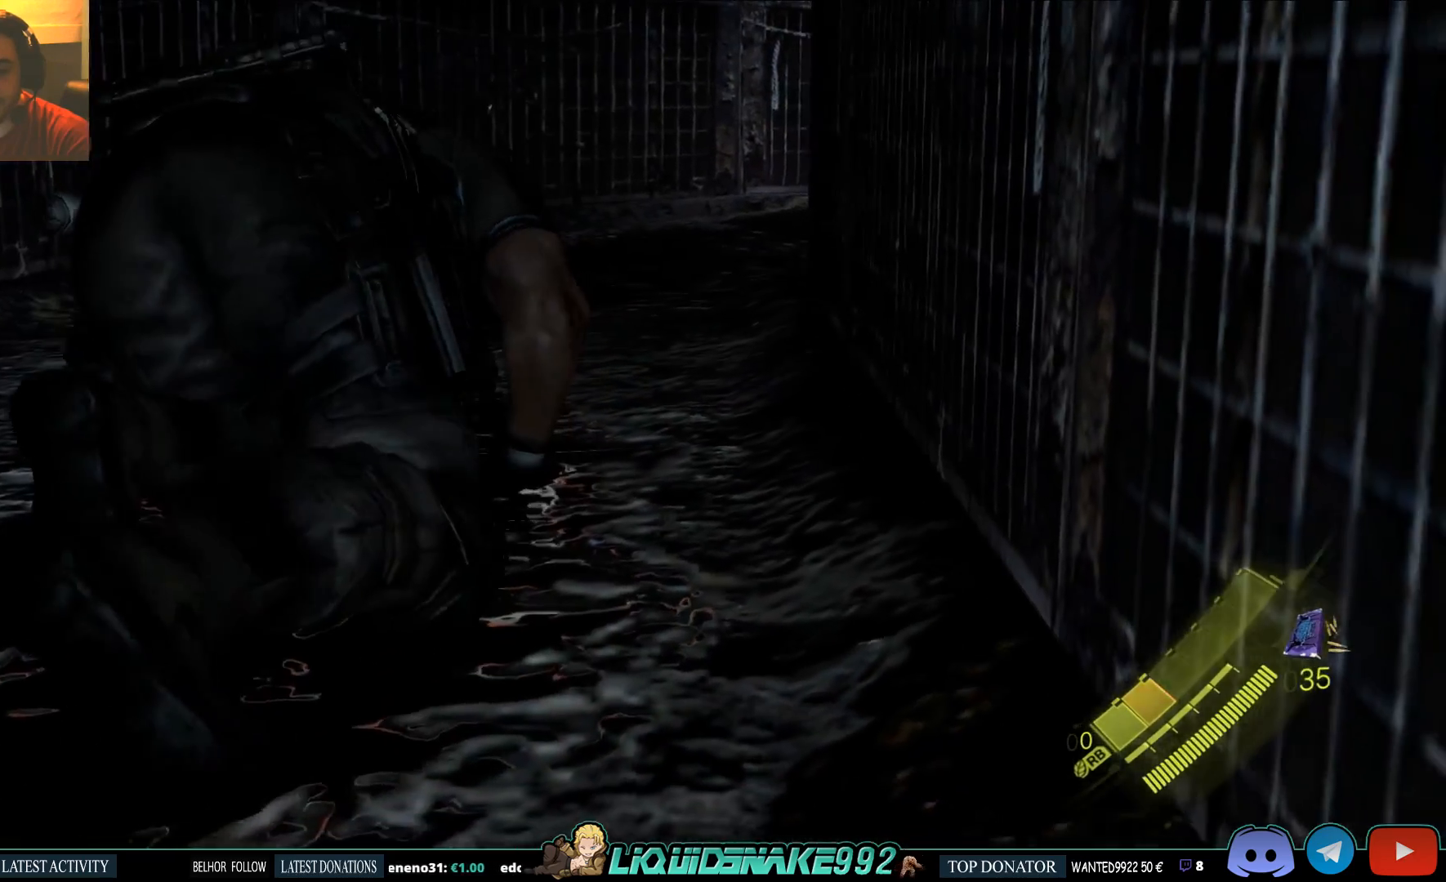
{"buttons": ["CROSS"], "left_stick": "up", "right_stick": "center", "events": [[33, "CROSS", "down"], [150, "CROSS", "up"], [217, "CROSS", "down"], [317, "CROSS", "up"], [400, "CROSS", "down"]]}
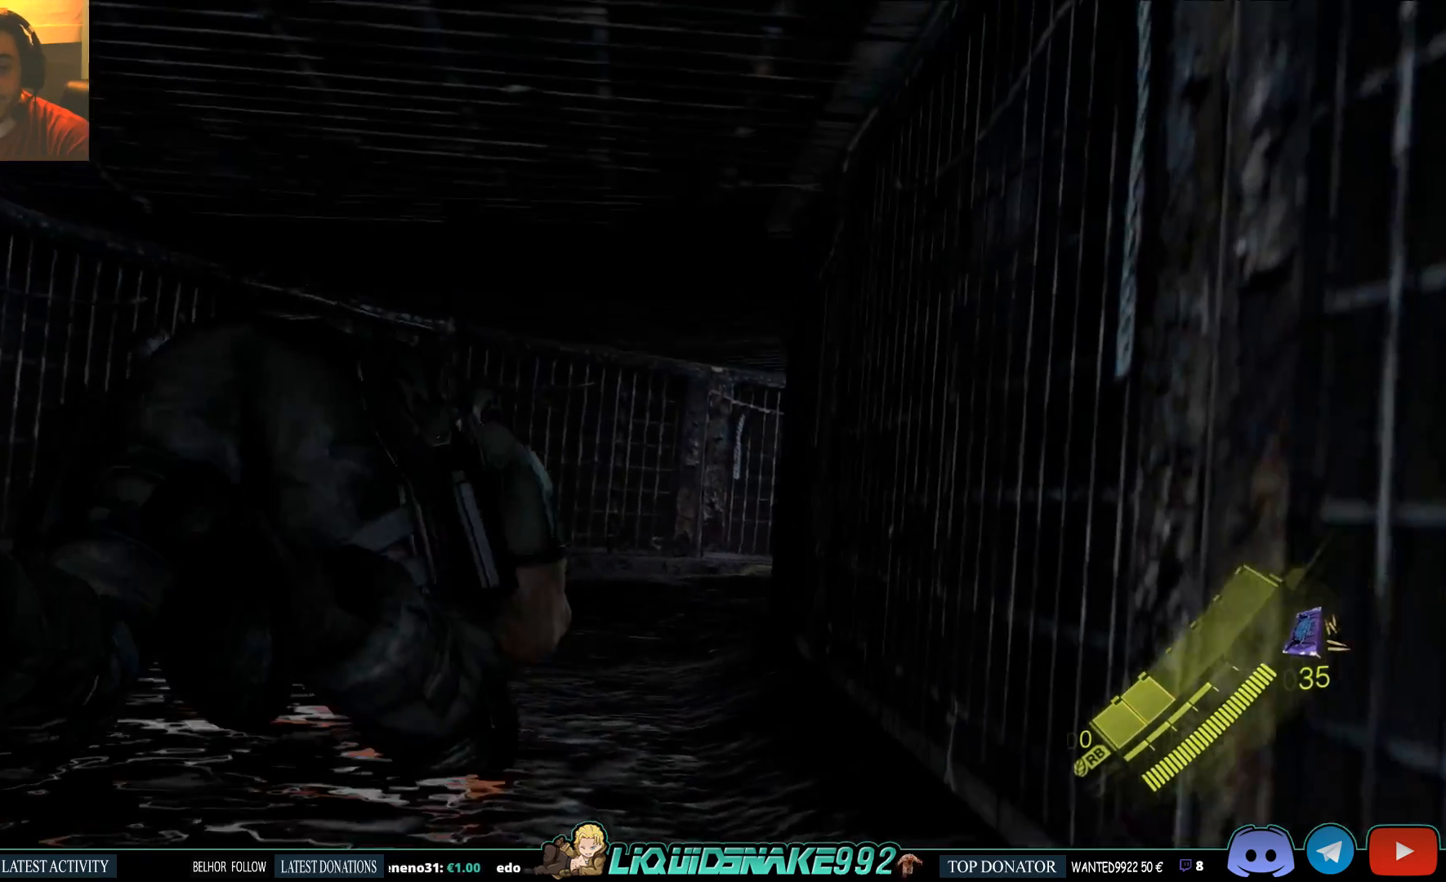
{"buttons": [], "left_stick": "up", "right_stick": "right", "events": [[17, "CROSS", "up"], [467, "right_stick", "right"]]}
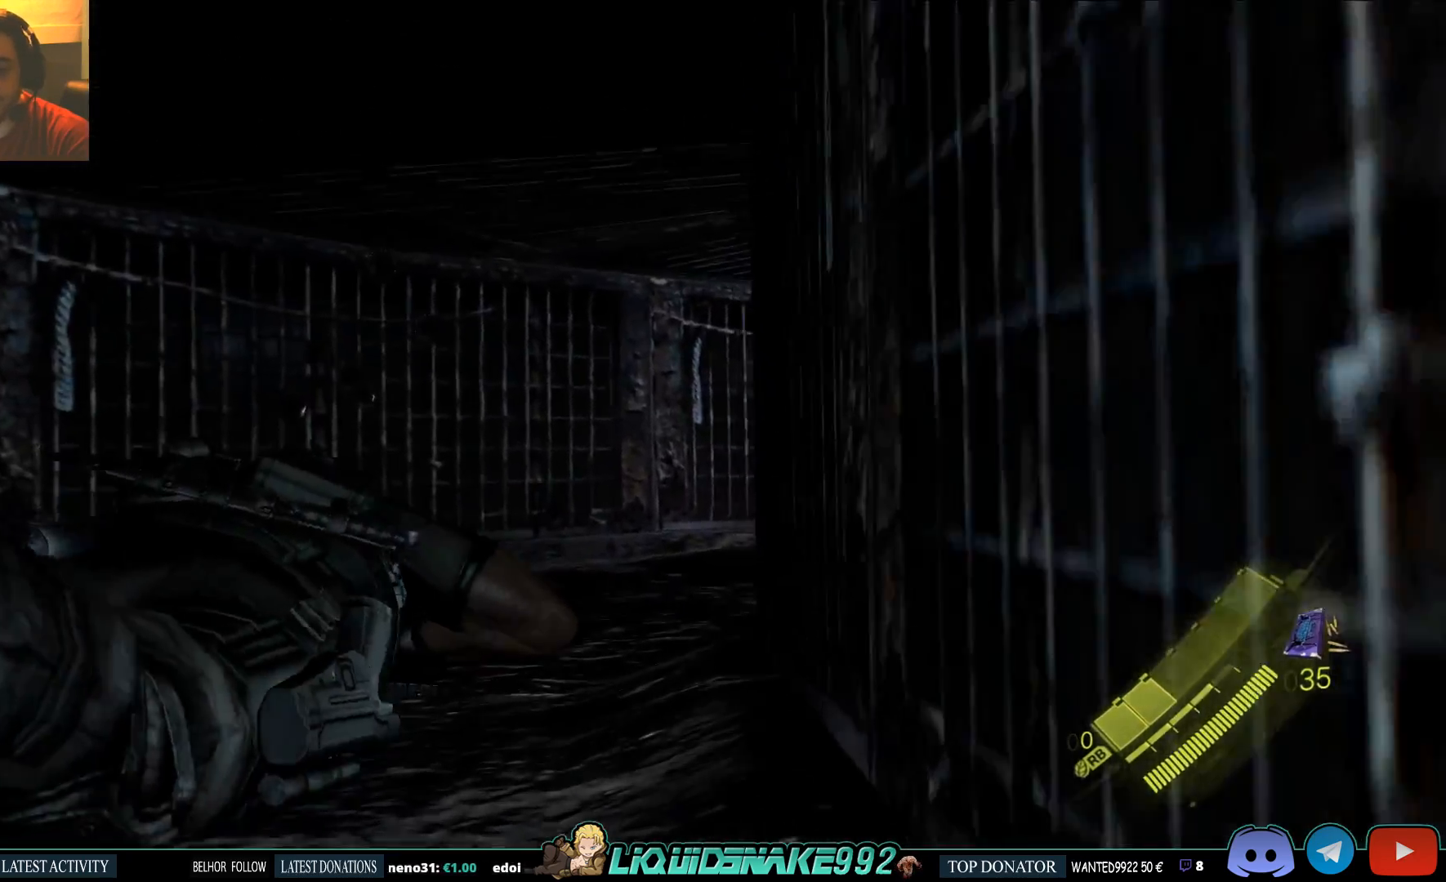
{"buttons": [], "left_stick": "up", "right_stick": "right", "events": [[117, "right_stick", "center"], [317, "CROSS", "down"], [417, "CROSS", "up"], [417, "right_stick", "right"]]}
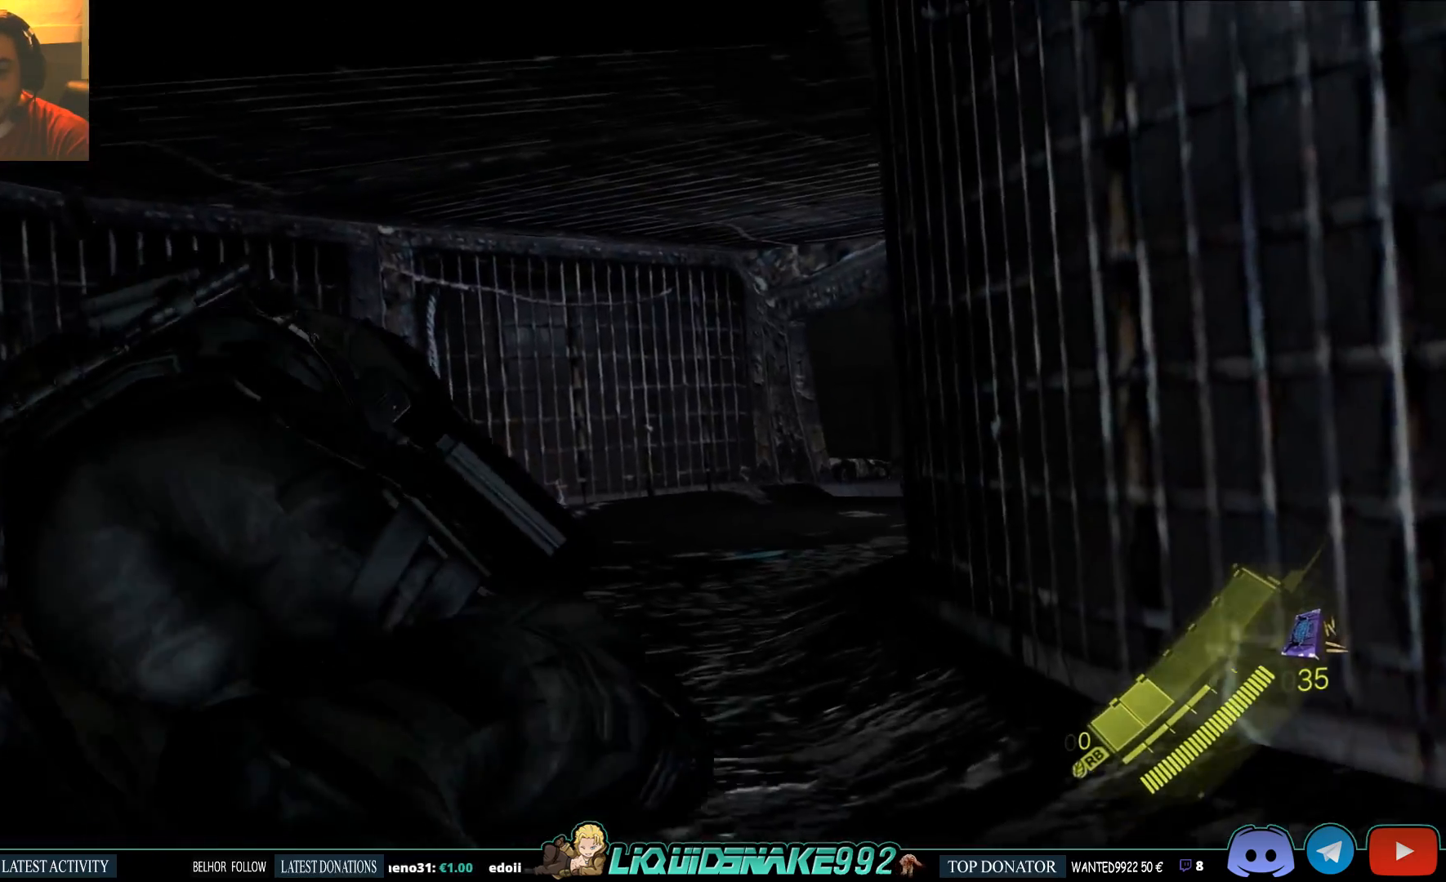
{"buttons": [], "left_stick": "up-right", "right_stick": "right", "events": [[50, "CROSS", "down"], [150, "CROSS", "up"], [267, "CROSS", "down"], [300, "left_stick", "up-right"], [383, "CROSS", "up"]]}